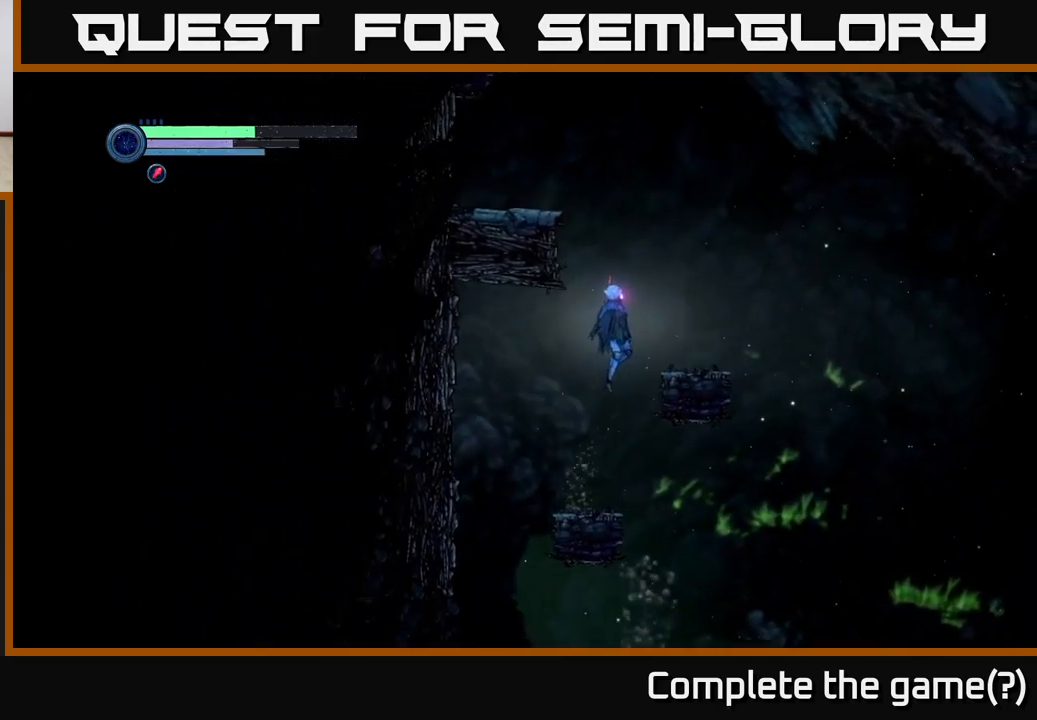
Gameplay with a controller (Xbox layout); each line is a JSON object with the inputs held at the frame after it. "events" lists button and stick changes between this image and that frame as [ms after this image, input, new state], when the widget could be followed in between.
{"buttons": ["A"], "left_stick": "left", "right_stick": "center", "events": [[133, "A", "up"], [317, "left_stick", "center"], [367, "left_stick", "left"], [450, "A", "down"]]}
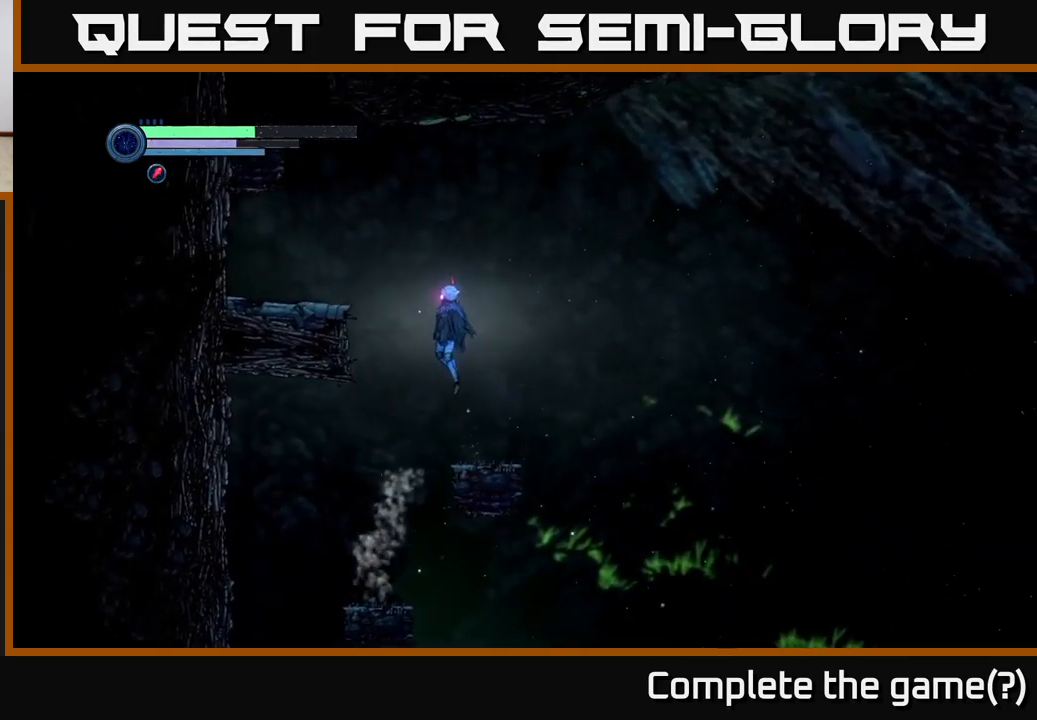
{"buttons": [], "left_stick": "left", "right_stick": "center", "events": [[317, "A", "up"]]}
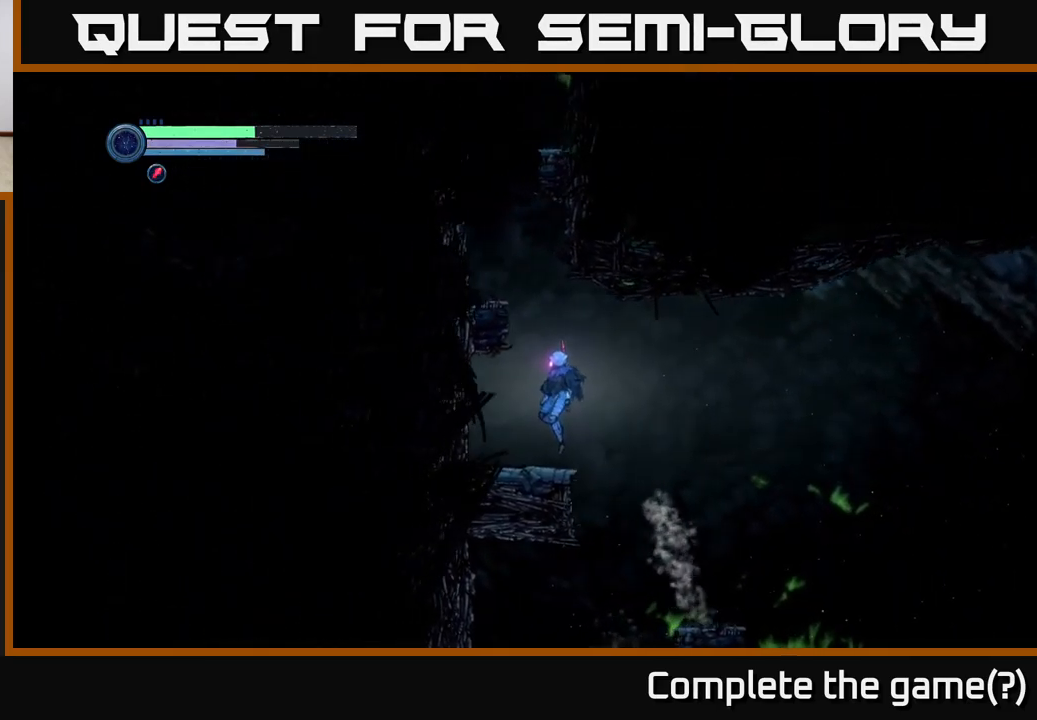
{"buttons": [], "left_stick": "left", "right_stick": "center", "events": [[100, "left_stick", "center"], [133, "A", "down"], [300, "A", "up"], [350, "left_stick", "left"], [367, "A", "down"], [500, "A", "up"]]}
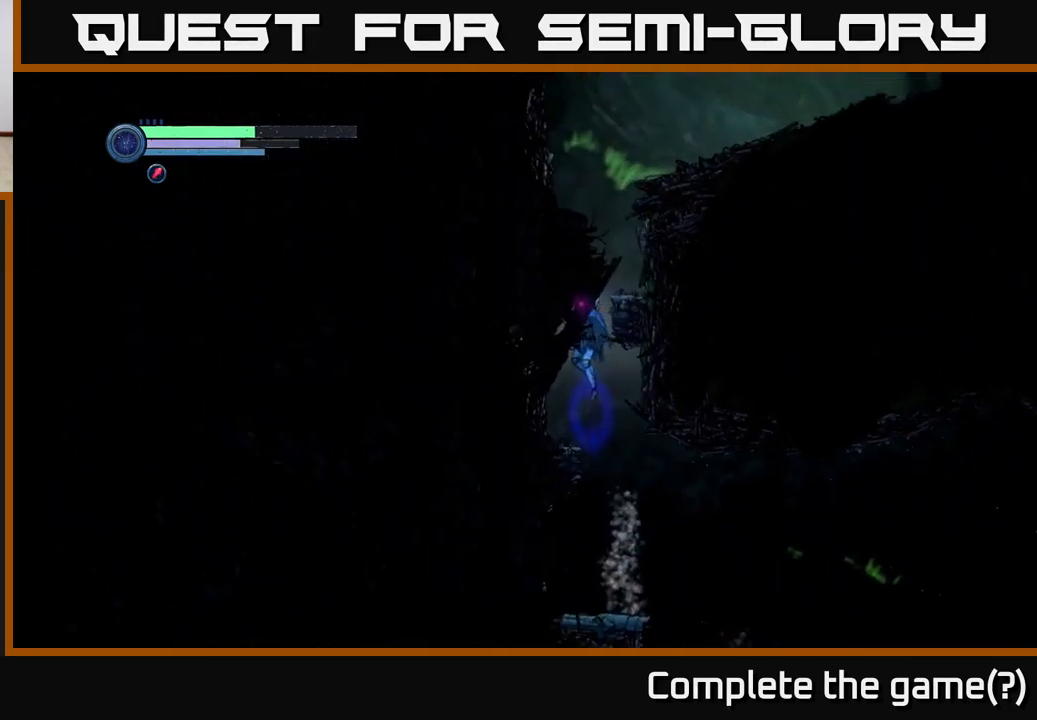
{"buttons": ["A"], "left_stick": "right", "right_stick": "center", "events": [[250, "left_stick", "center"], [400, "A", "down"], [417, "left_stick", "right"]]}
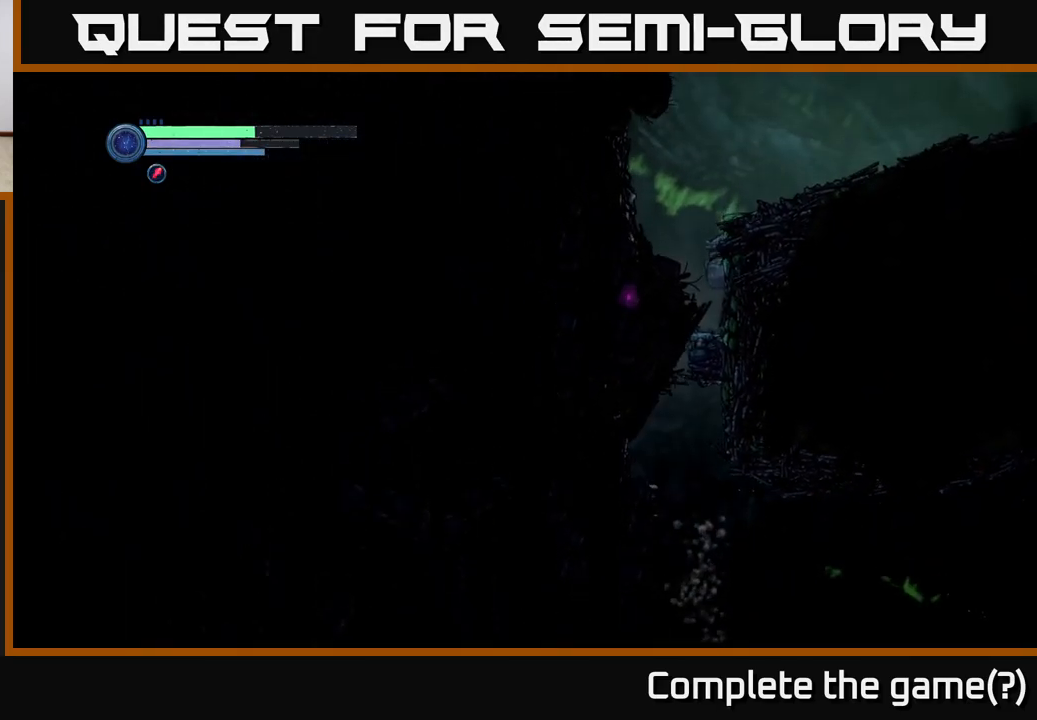
{"buttons": ["A"], "left_stick": "right", "right_stick": "center", "events": [[217, "A", "up"], [300, "A", "down"]]}
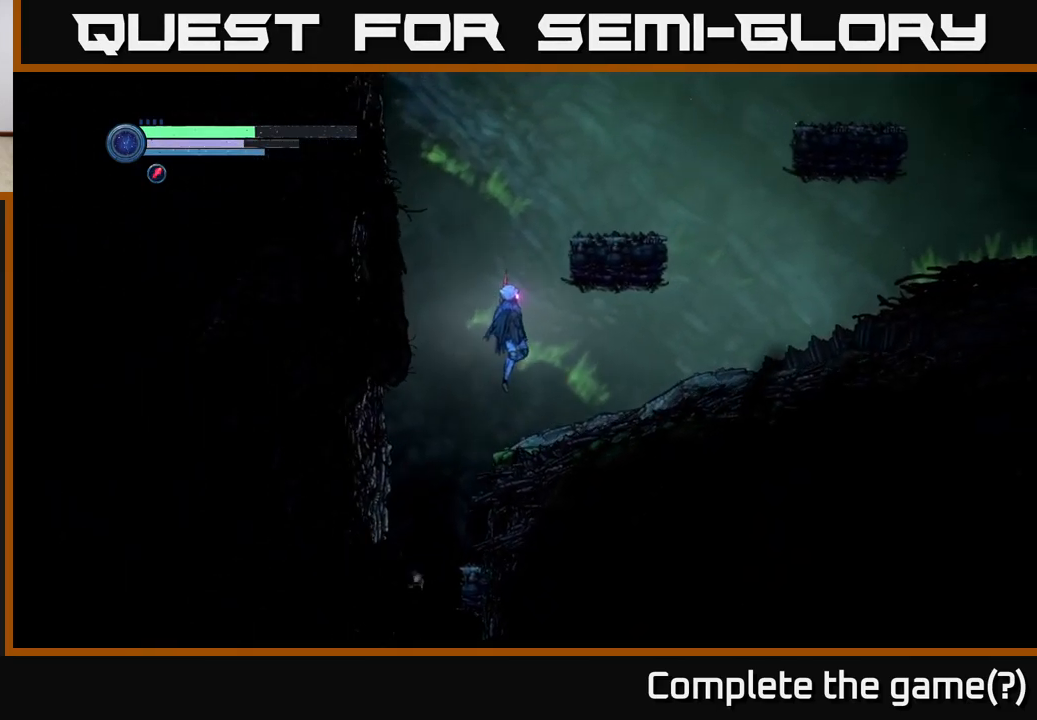
{"buttons": ["R1", "R2"], "left_stick": "right", "right_stick": "center", "events": [[50, "A", "up"], [183, "R2", "down"], [417, "R1", "down"]]}
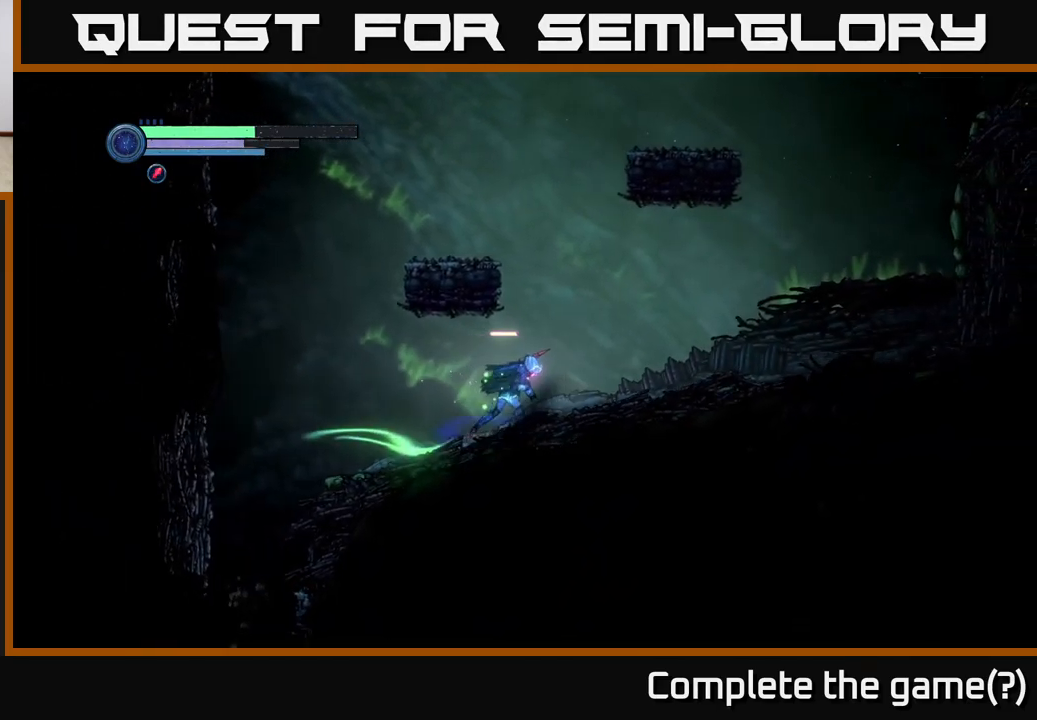
{"buttons": [], "left_stick": "left", "right_stick": "center", "events": [[17, "R2", "up"], [67, "R1", "up"], [133, "A", "down"], [133, "left_stick", "left"], [450, "A", "up"]]}
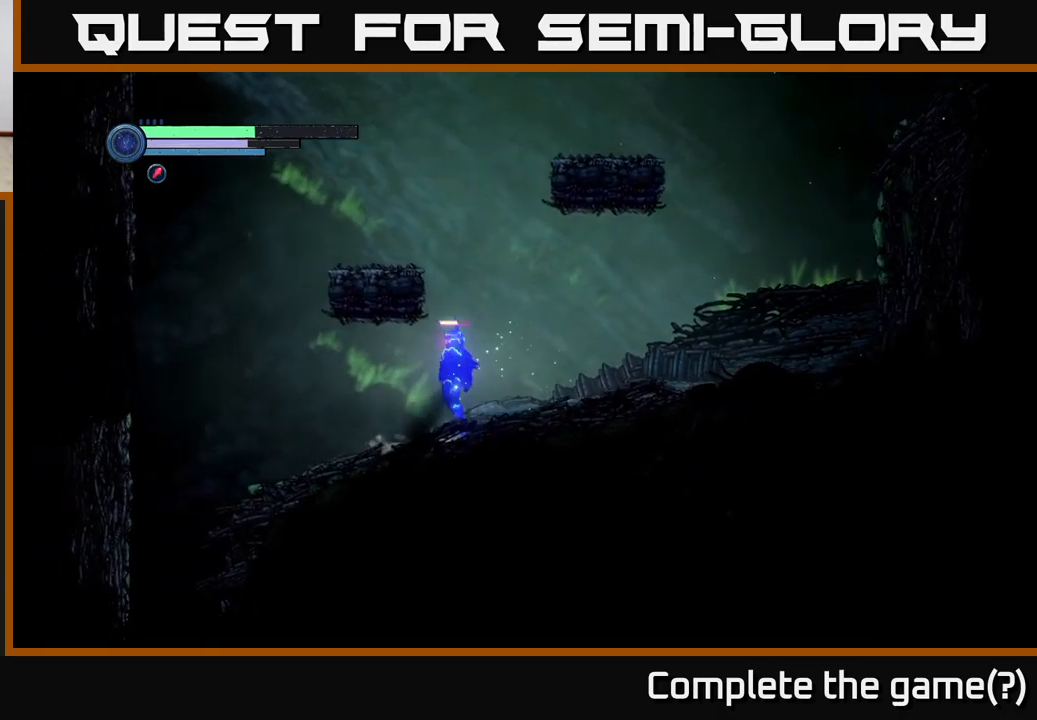
{"buttons": [], "left_stick": "left", "right_stick": "center", "events": [[17, "A", "down"], [217, "left_stick", "center"], [284, "left_stick", "left"], [367, "A", "up"]]}
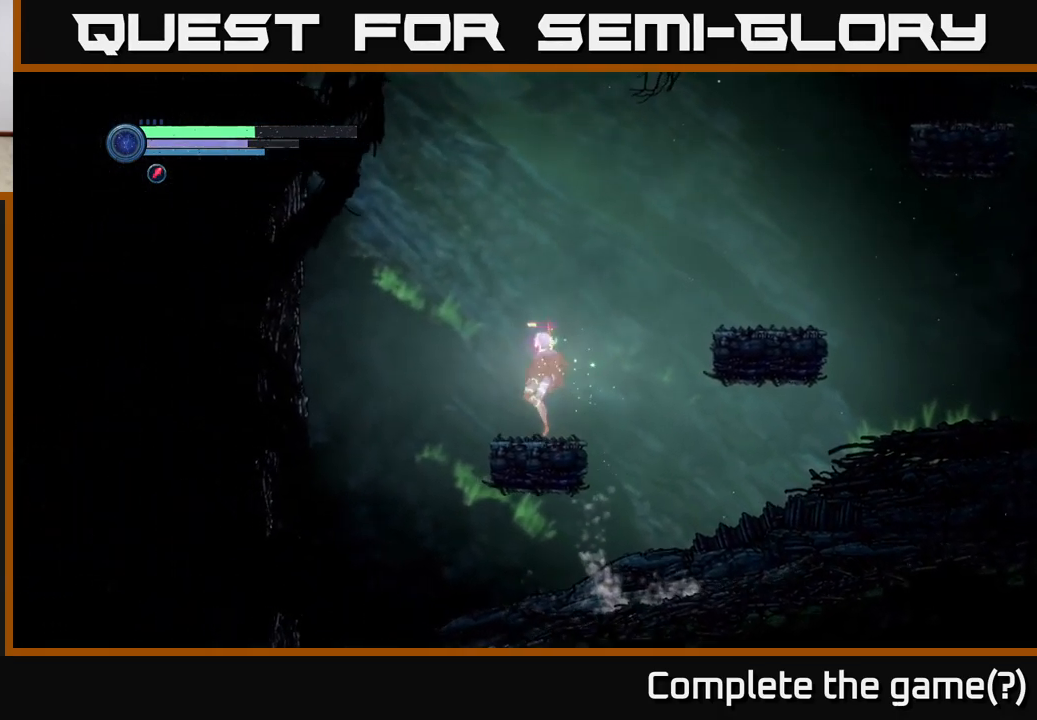
{"buttons": ["A"], "left_stick": "right", "right_stick": "center", "events": [[17, "left_stick", "center"], [100, "left_stick", "right"], [217, "A", "down"]]}
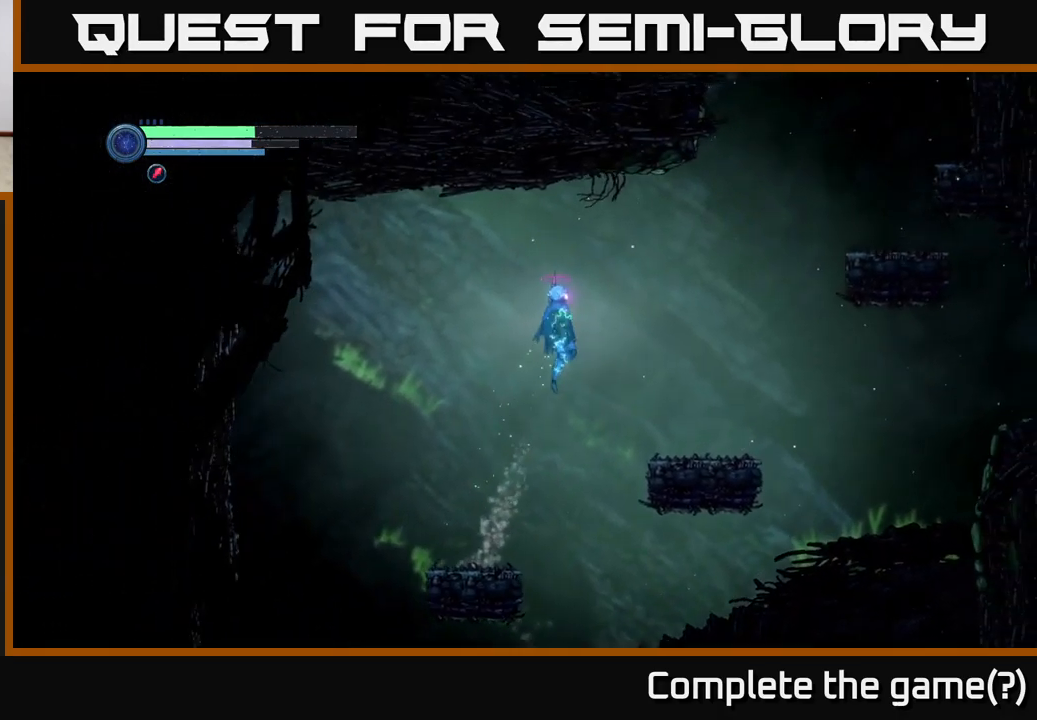
{"buttons": [], "left_stick": "right", "right_stick": "center", "events": [[50, "A", "up"]]}
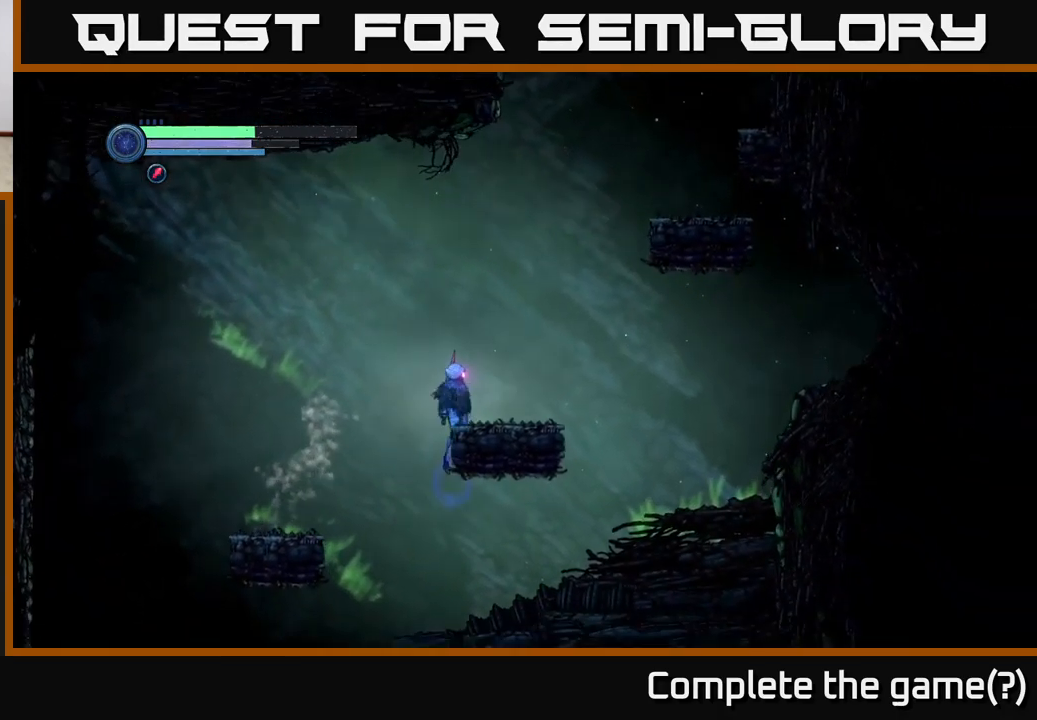
{"buttons": [], "left_stick": "left", "right_stick": "center", "events": [[17, "A", "down"], [284, "A", "up"], [417, "left_stick", "left"]]}
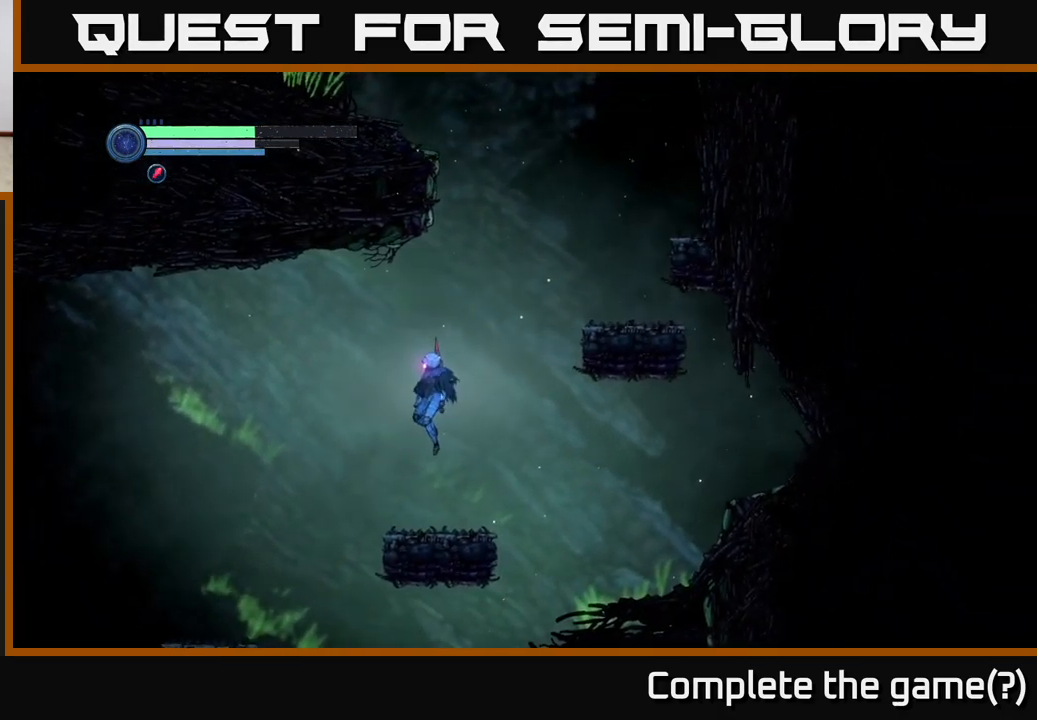
{"buttons": [], "left_stick": "right", "right_stick": "center", "events": [[84, "left_stick", "center"], [134, "left_stick", "right"], [300, "A", "down"], [467, "A", "up"]]}
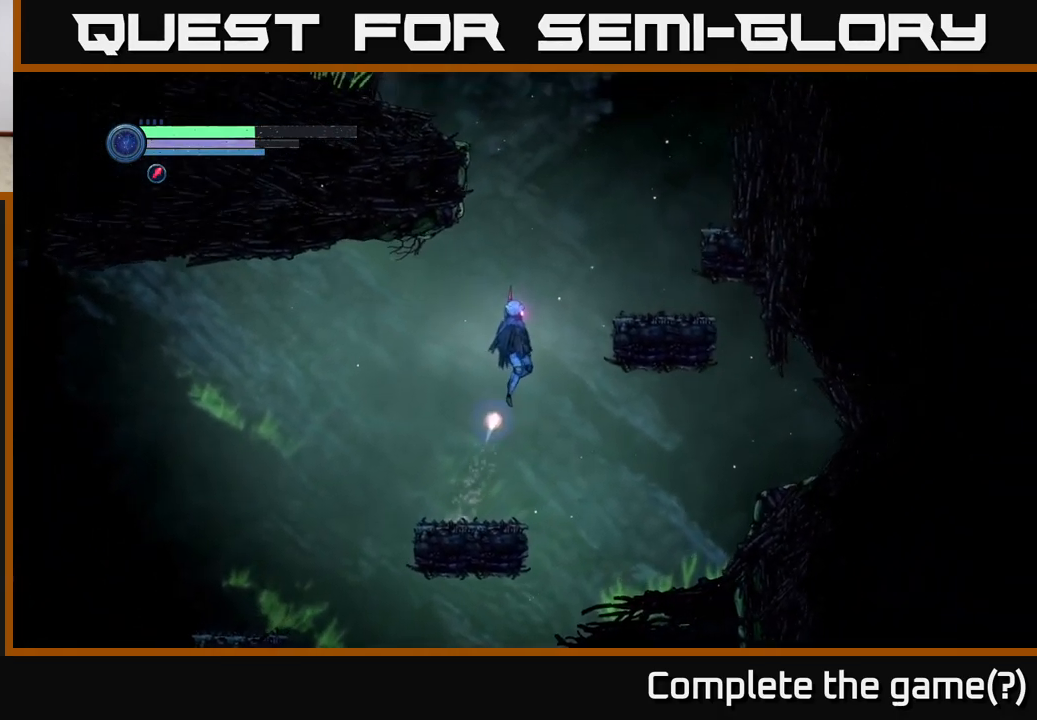
{"buttons": [], "left_stick": "center", "right_stick": "center", "events": [[34, "A", "down"], [400, "A", "up"], [500, "left_stick", "center"]]}
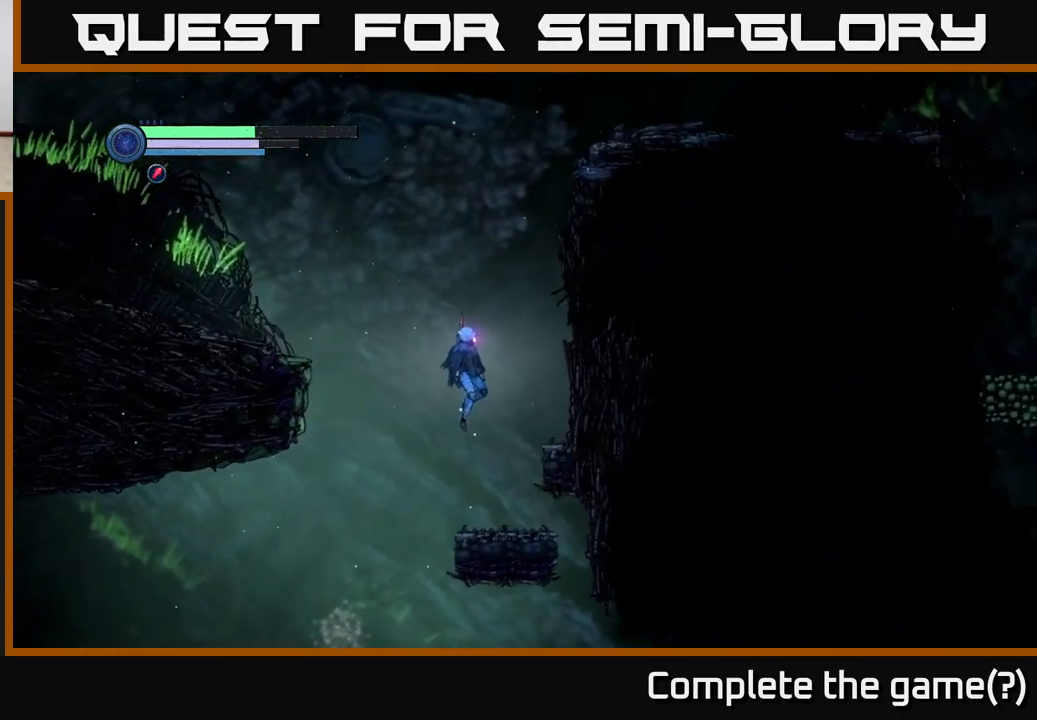
{"buttons": ["A"], "left_stick": "center", "right_stick": "center", "events": [[50, "left_stick", "left"], [317, "left_stick", "center"], [334, "A", "down"]]}
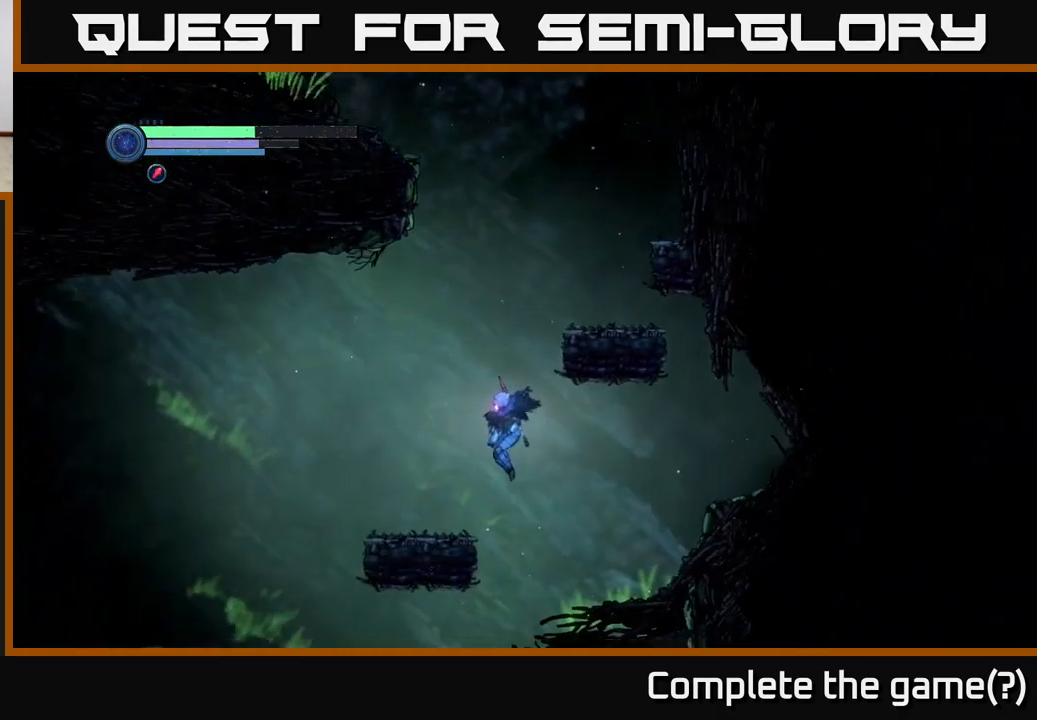
{"buttons": [], "left_stick": "right", "right_stick": "center", "events": [[17, "left_stick", "left"], [67, "A", "up"], [284, "left_stick", "right"]]}
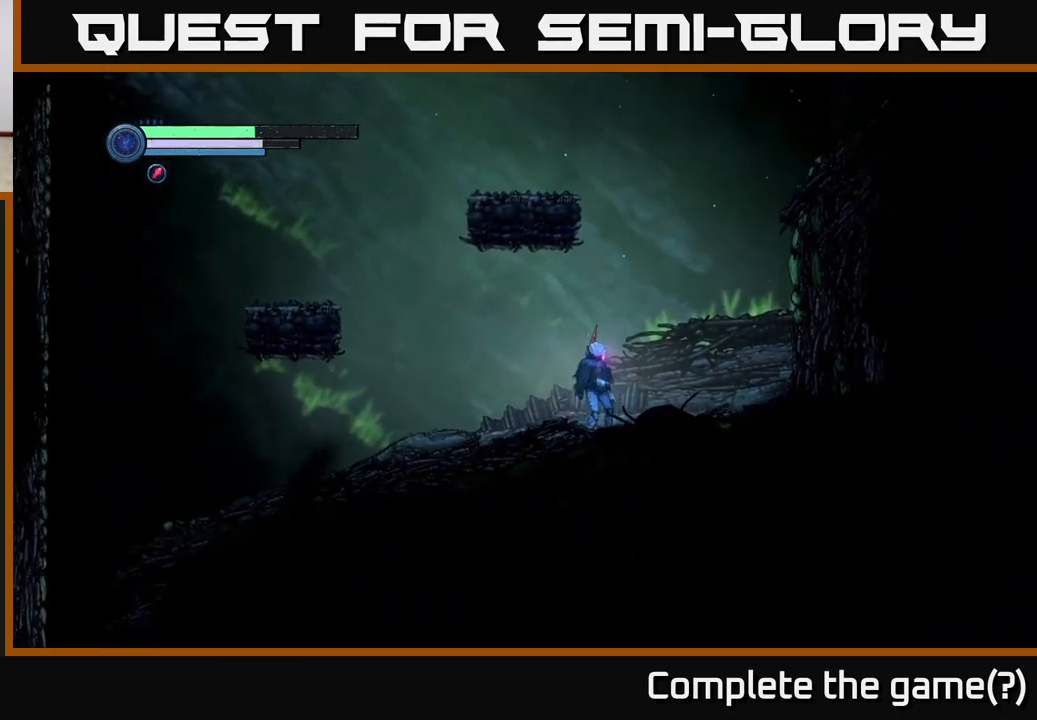
{"buttons": ["A"], "left_stick": "center", "right_stick": "center", "events": [[17, "left_stick", "center"], [34, "A", "down"], [300, "A", "up"], [367, "A", "down"]]}
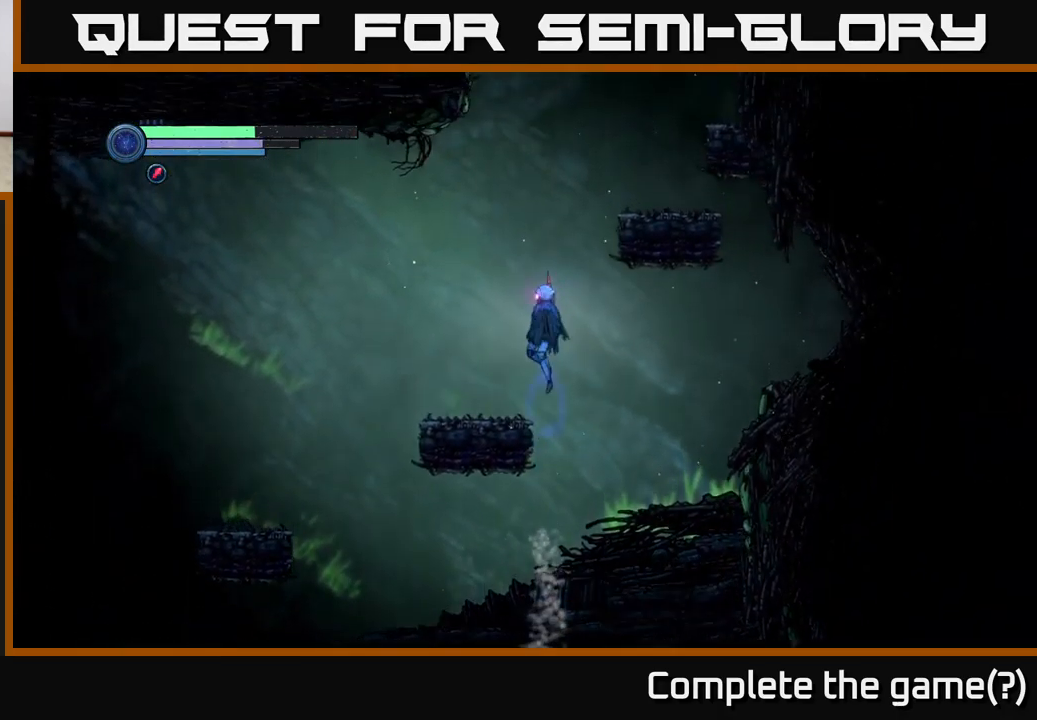
{"buttons": ["A"], "left_stick": "right", "right_stick": "center", "events": [[34, "left_stick", "left"], [84, "A", "up"], [234, "left_stick", "center"], [367, "left_stick", "right"], [434, "A", "down"]]}
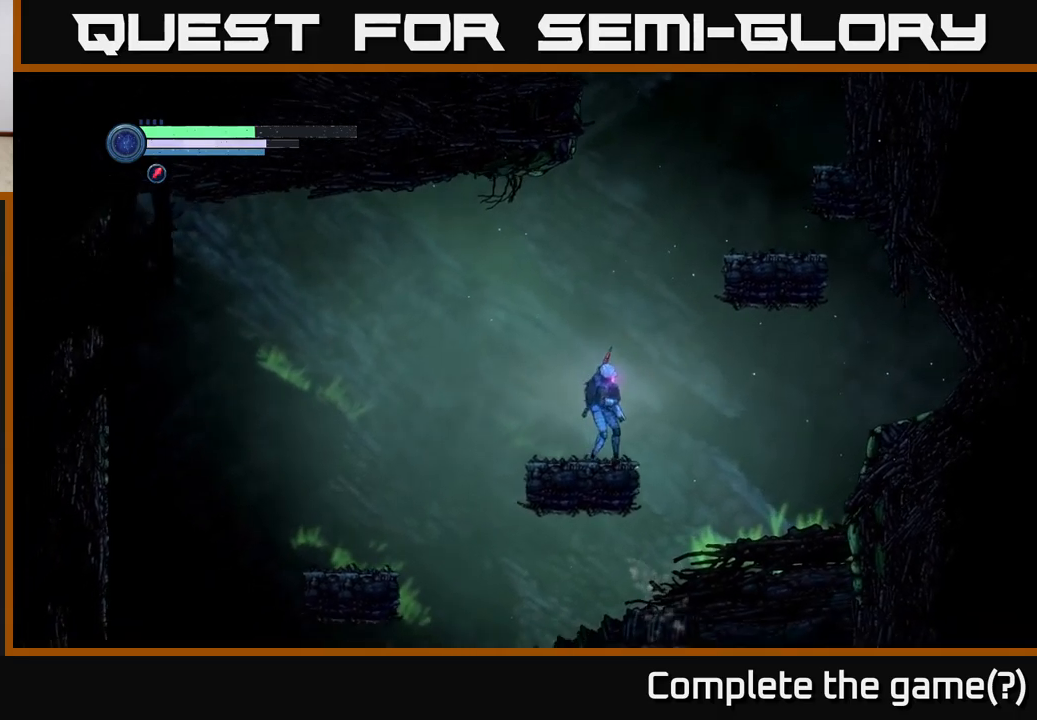
{"buttons": [], "left_stick": "left", "right_stick": "center", "events": [[167, "A", "up"], [233, "A", "down"], [367, "left_stick", "left"], [500, "A", "up"]]}
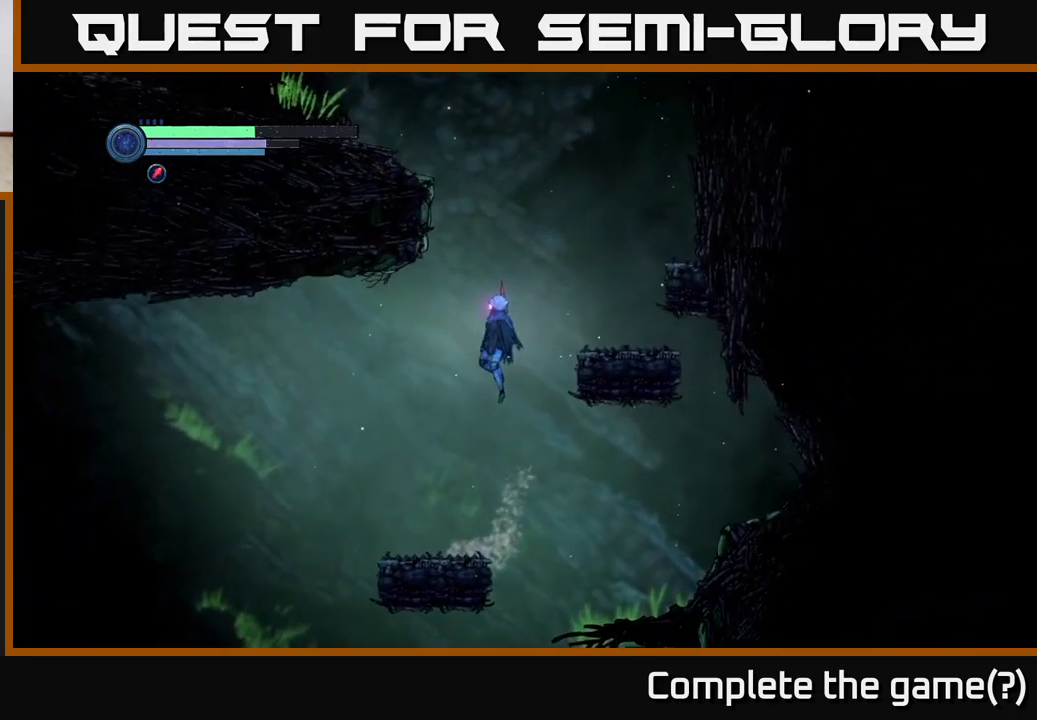
{"buttons": [], "left_stick": "right", "right_stick": "center", "events": [[83, "left_stick", "right"], [100, "A", "down"], [267, "A", "up"]]}
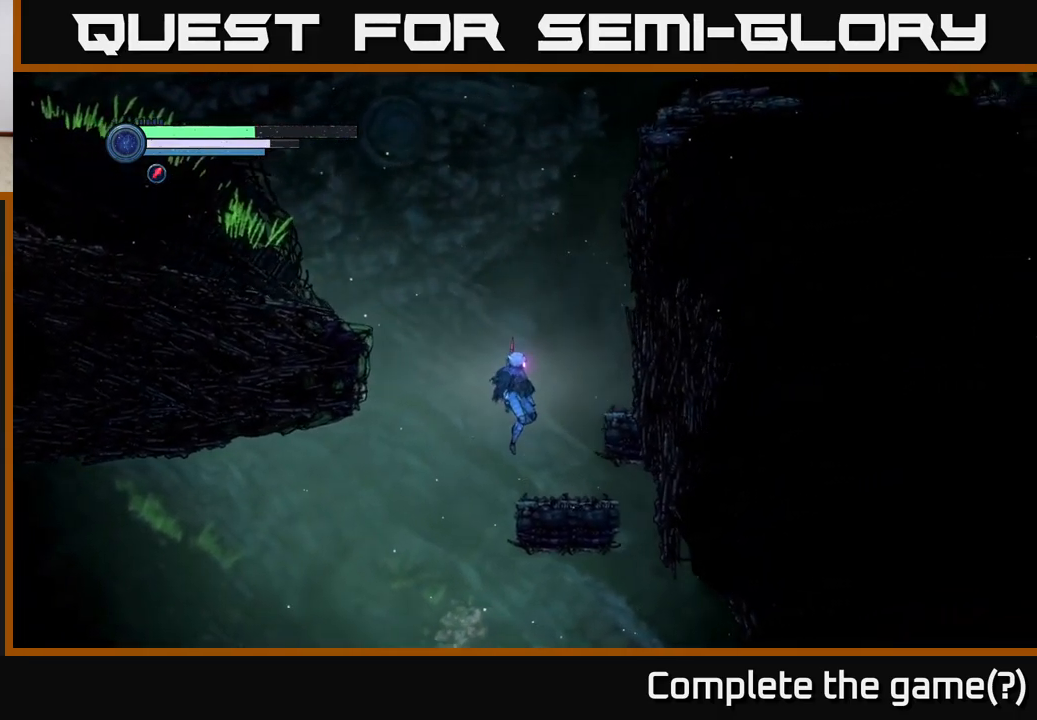
{"buttons": ["A"], "left_stick": "left", "right_stick": "center", "events": [[183, "left_stick", "left"], [233, "A", "down"]]}
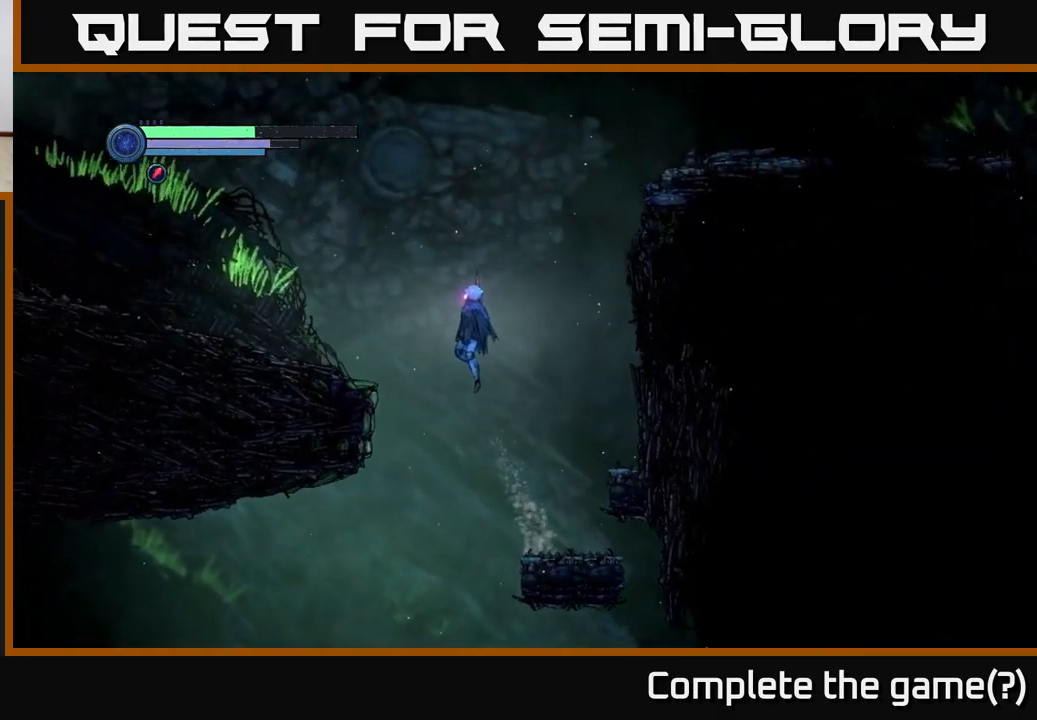
{"buttons": ["R1"], "left_stick": "left", "right_stick": "center", "events": [[50, "A", "up"], [117, "A", "down"], [417, "A", "up"], [467, "R1", "down"]]}
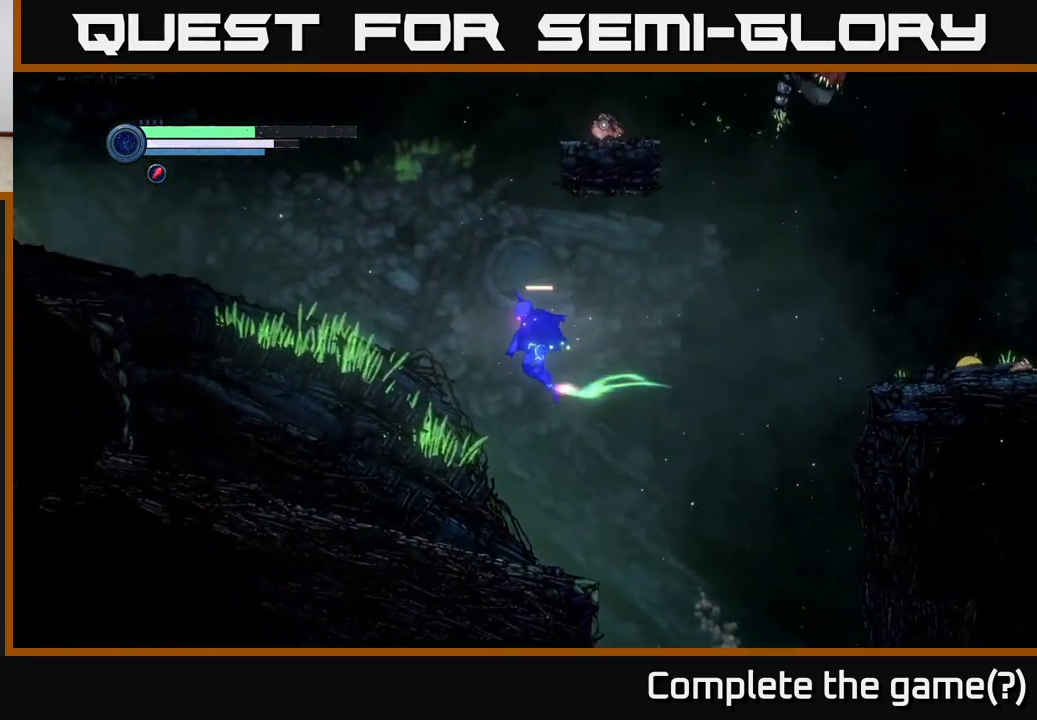
{"buttons": [], "left_stick": "left", "right_stick": "center", "events": [[200, "R1", "up"]]}
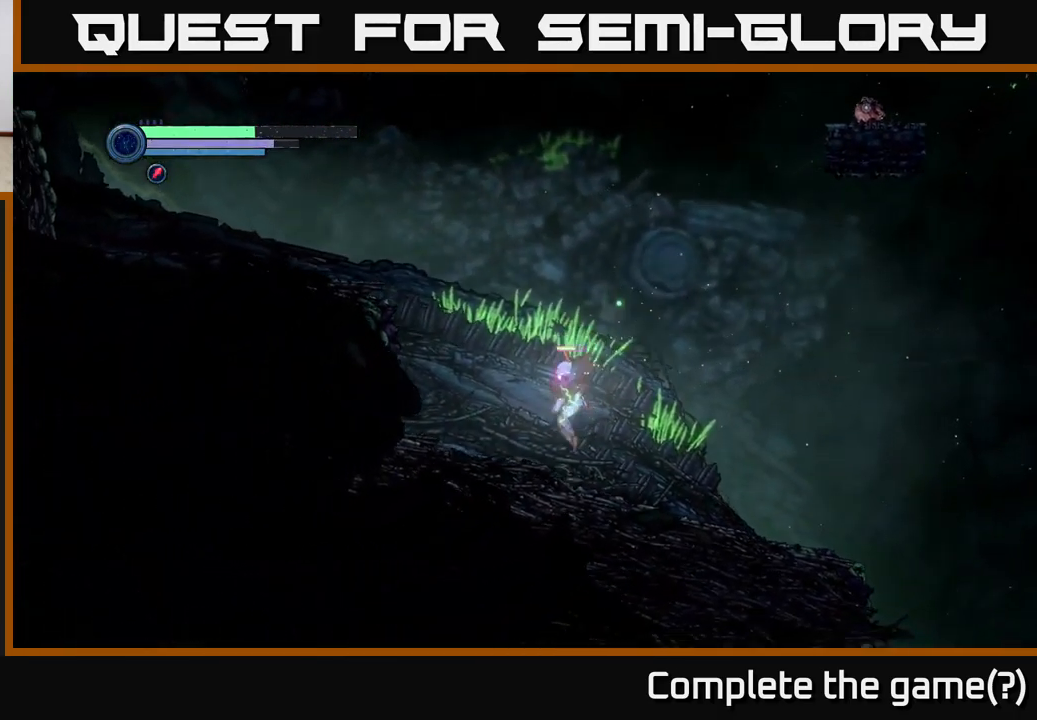
{"buttons": ["A"], "left_stick": "left", "right_stick": "center", "events": [[217, "A", "down"], [400, "A", "up"], [450, "A", "down"]]}
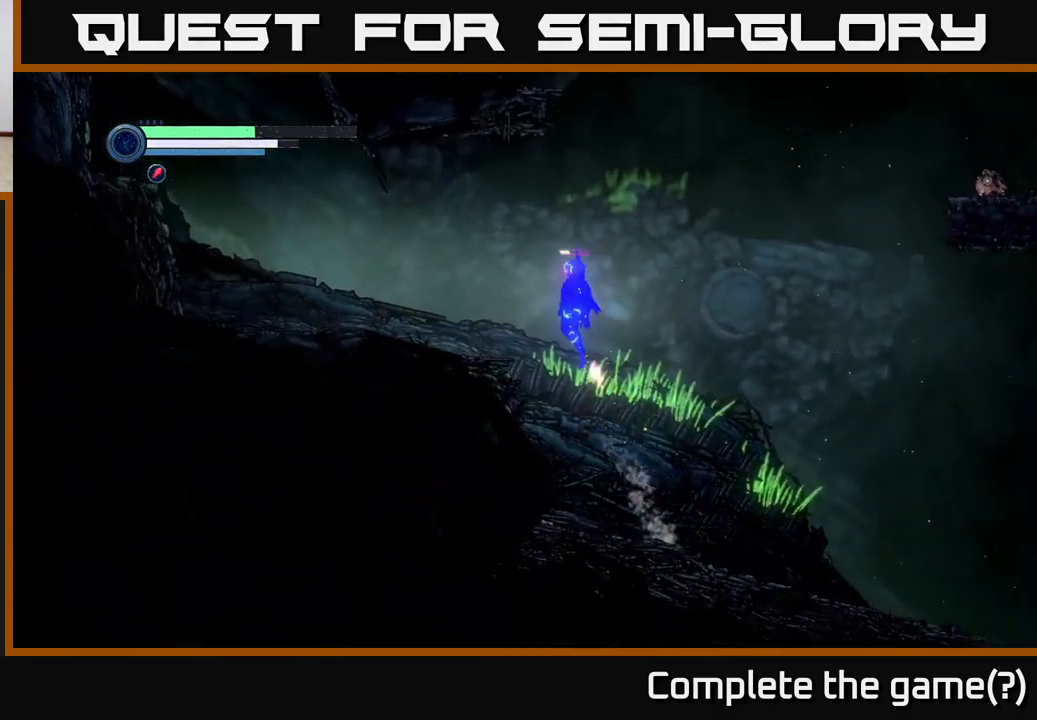
{"buttons": ["R2"], "left_stick": "left", "right_stick": "center", "events": [[183, "A", "up"], [450, "R2", "down"]]}
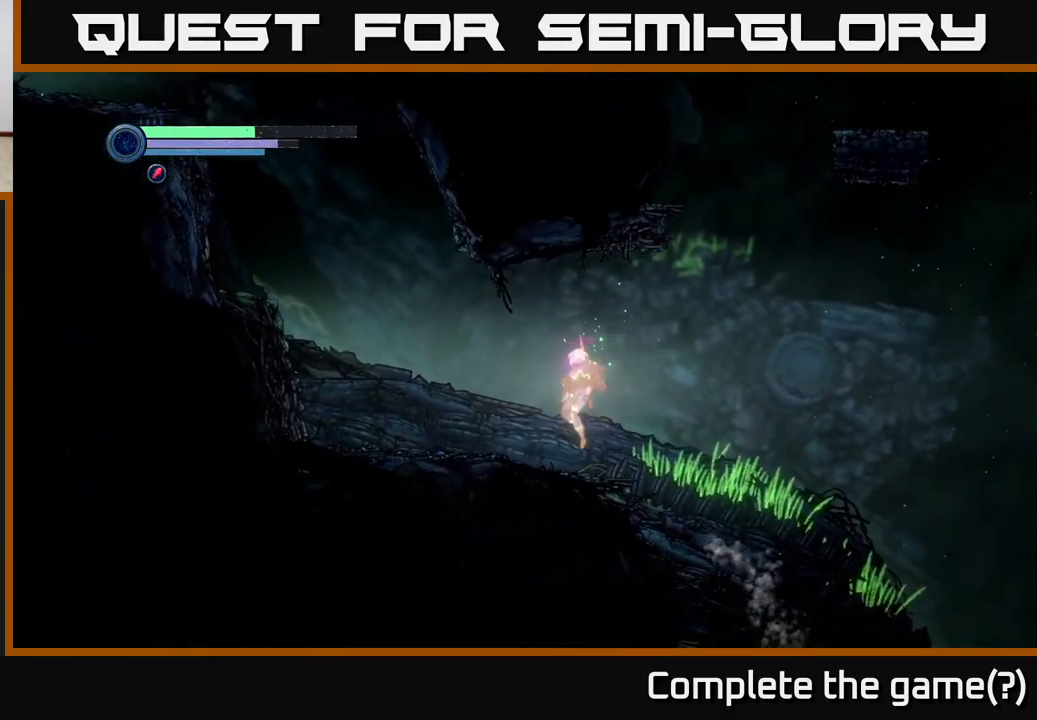
{"buttons": ["A", "R1"], "left_stick": "left", "right_stick": "center", "events": [[233, "R1", "down"], [400, "A", "down"], [483, "R2", "up"]]}
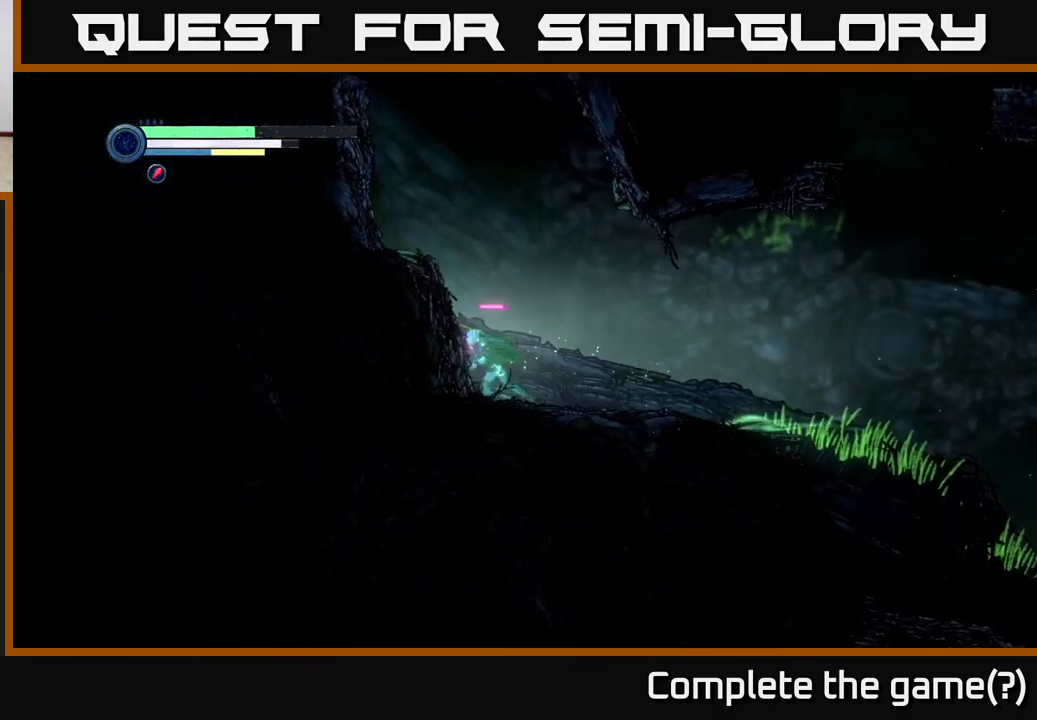
{"buttons": ["A"], "left_stick": "left", "right_stick": "center", "events": [[50, "R1", "up"], [150, "A", "up"], [233, "A", "down"]]}